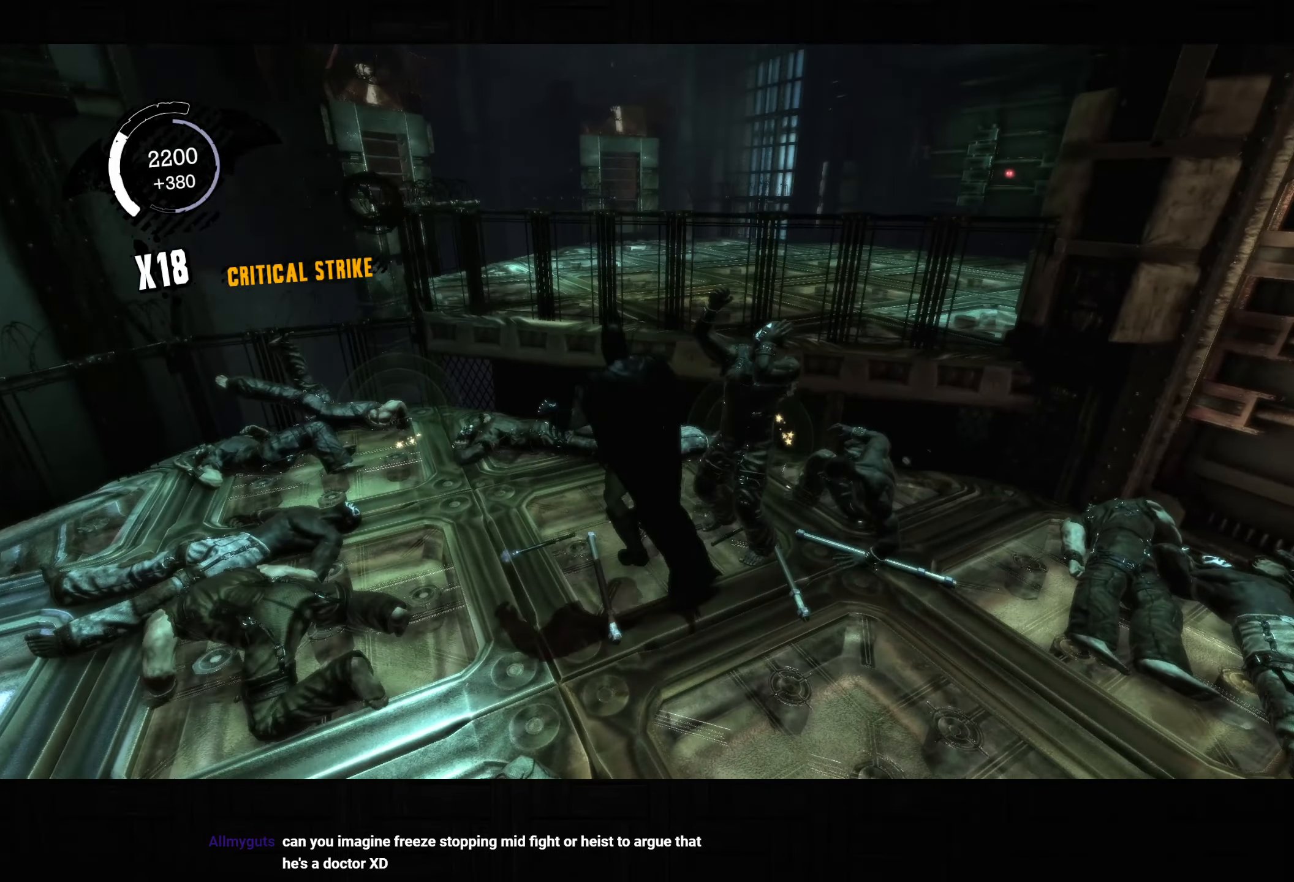
Gameplay with a controller (PlayStation layout); each line is a JSON object with the inputs held at the frame after it (dt_ms = milliseconds from this image to that frame). "button_events" lists button changes between this image and that frame as [ms after this image, input, new state], when the widget could be followed in between (sticks are given only as held states).
{"dt_ms": 500, "buttons": [], "left_stick": "left", "right_stick": "center", "button_events": []}
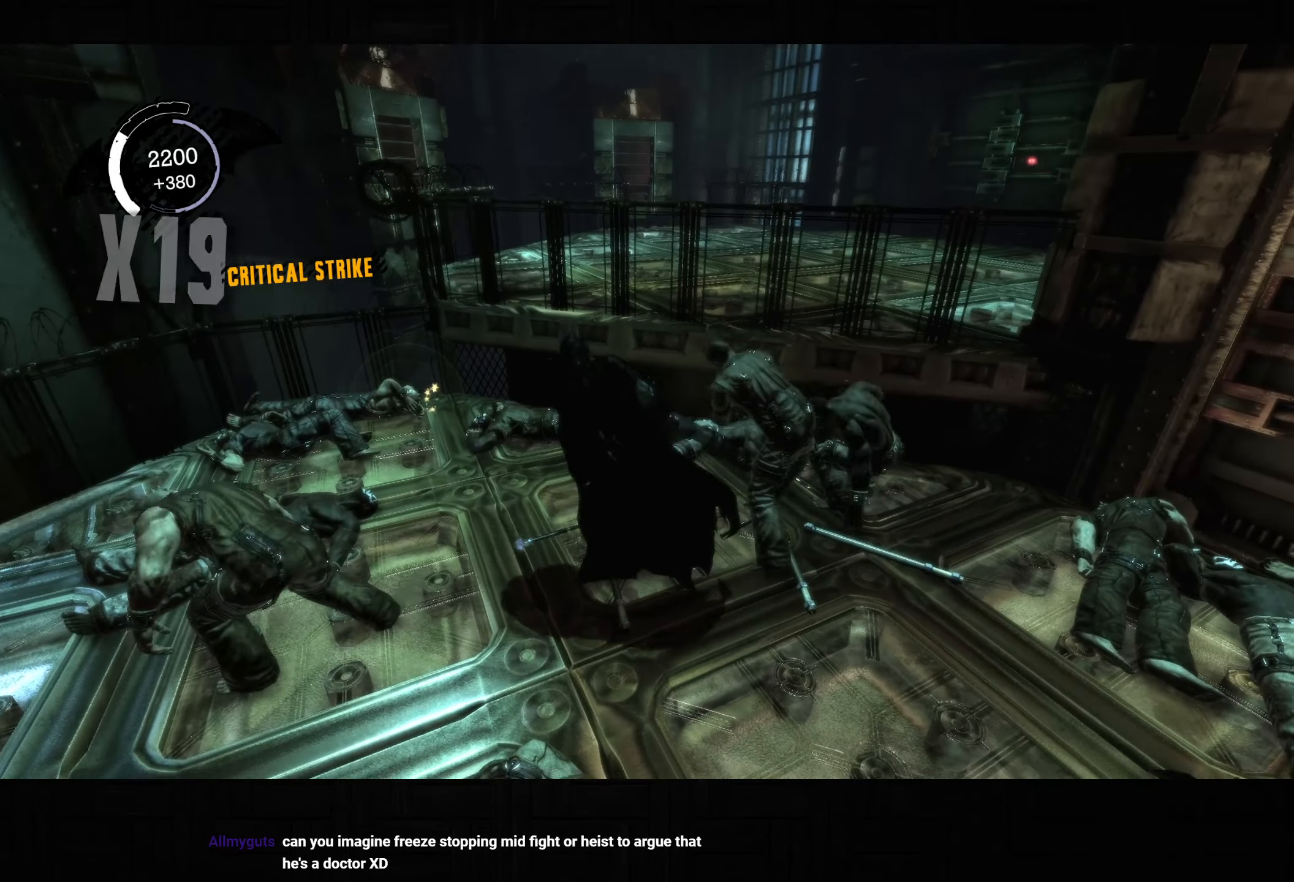
{"dt_ms": 500, "buttons": [], "left_stick": "left", "right_stick": "center", "button_events": [[67, "SQUARE", "down"], [483, "SQUARE", "up"]]}
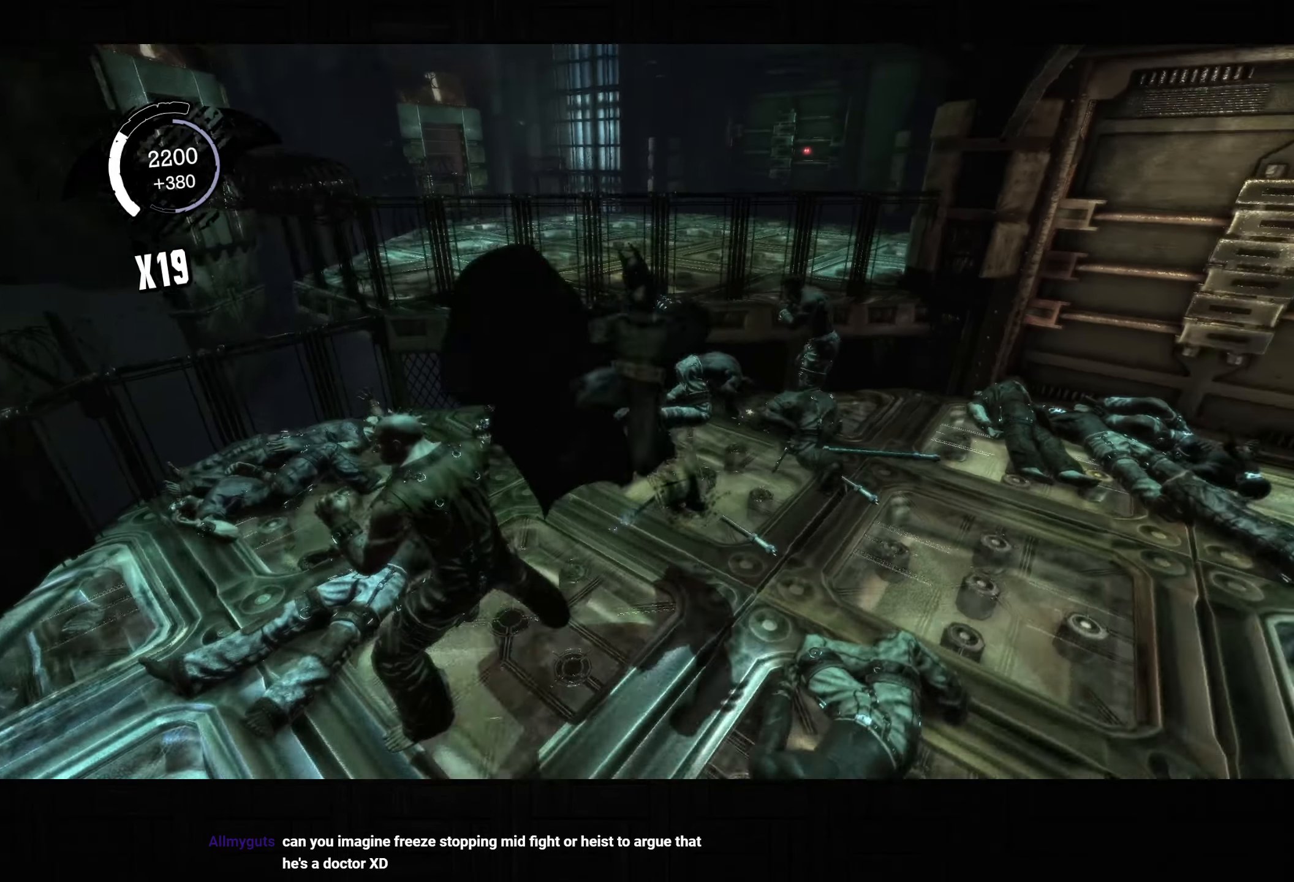
{"dt_ms": 500, "buttons": ["SQUARE"], "left_stick": "up-right", "right_stick": "center", "button_events": [[300, "SQUARE", "down"]]}
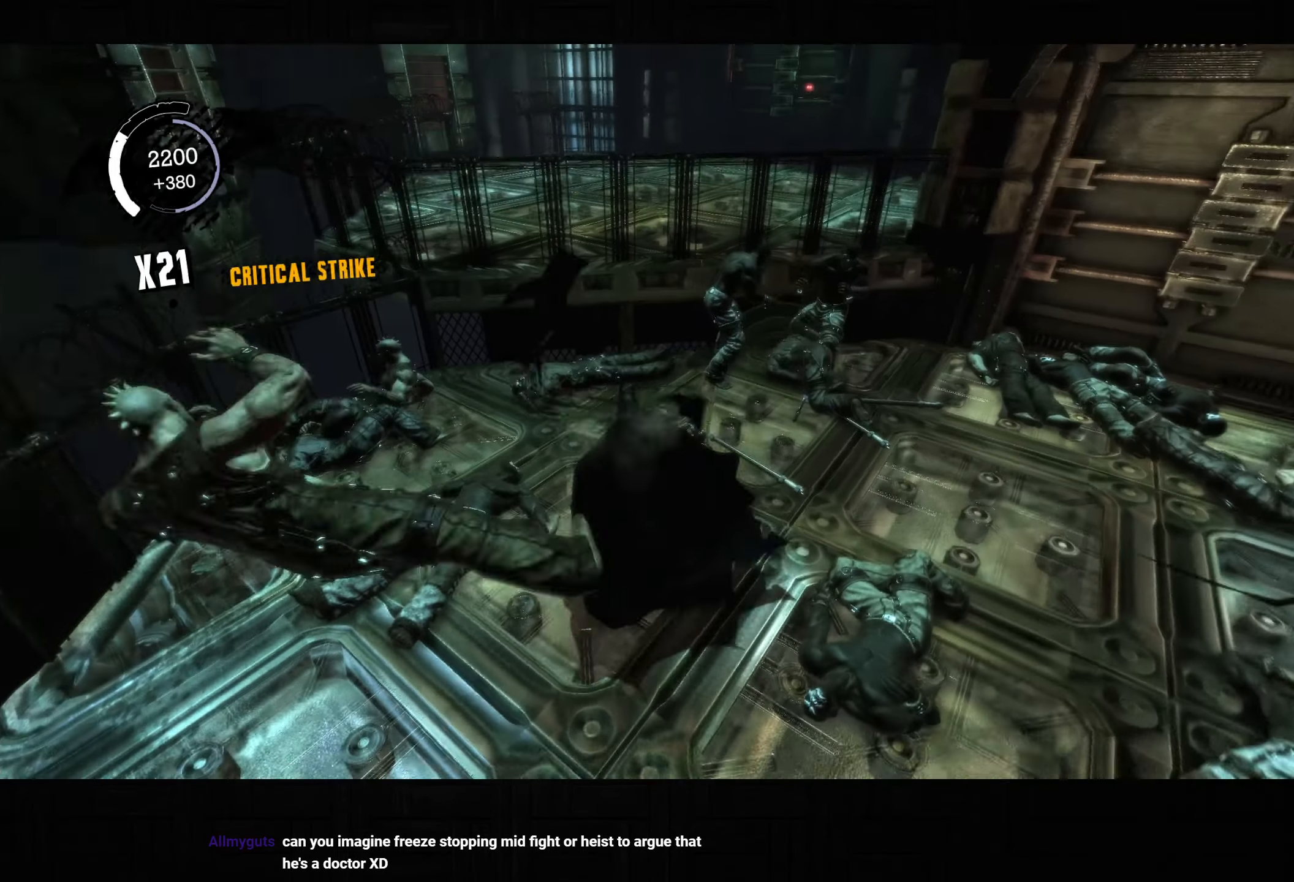
{"dt_ms": 500, "buttons": [], "left_stick": "up-right", "right_stick": "center", "button_events": [[133, "SQUARE", "up"]]}
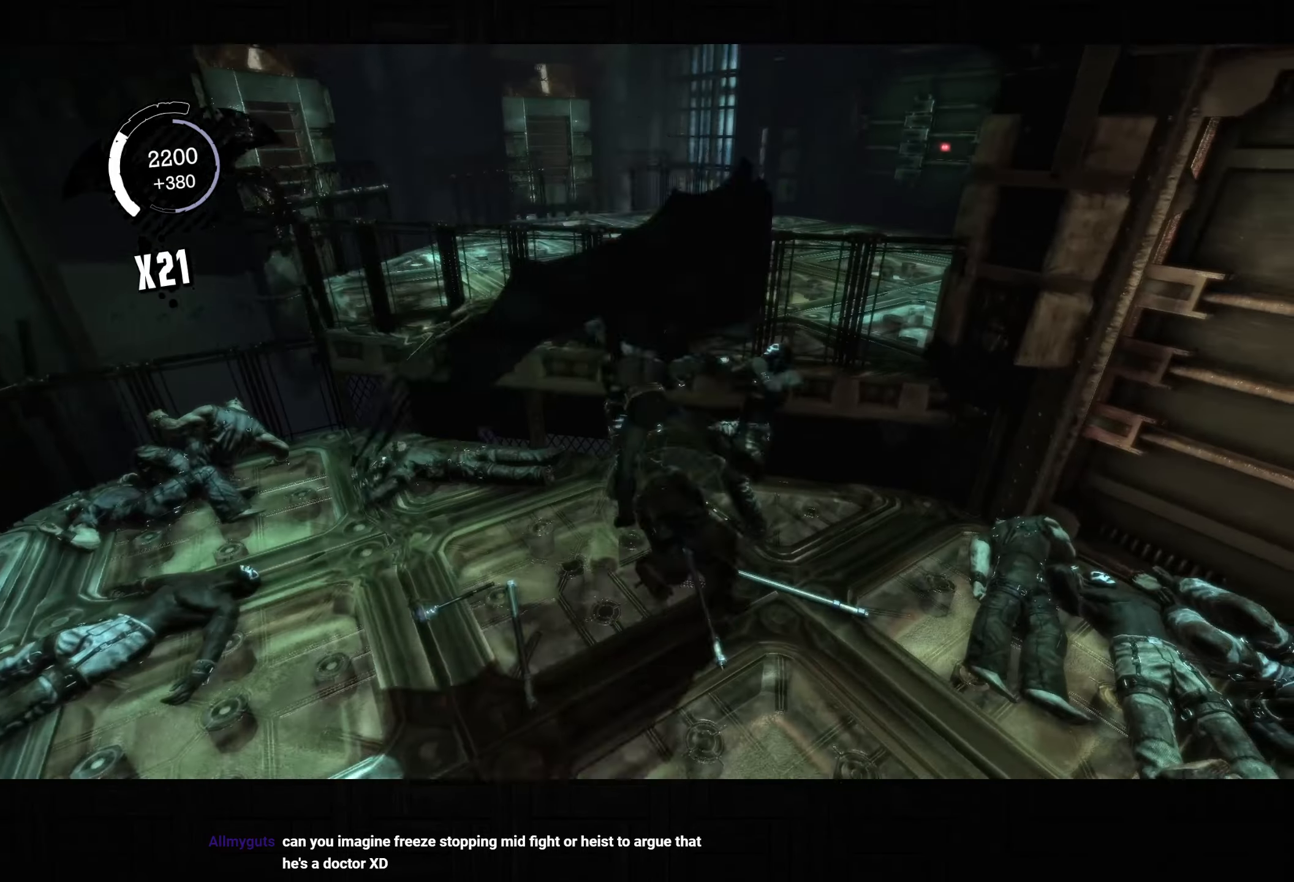
{"dt_ms": 500, "buttons": ["SQUARE"], "left_stick": "up-left", "right_stick": "center", "button_events": [[250, "SQUARE", "down"]]}
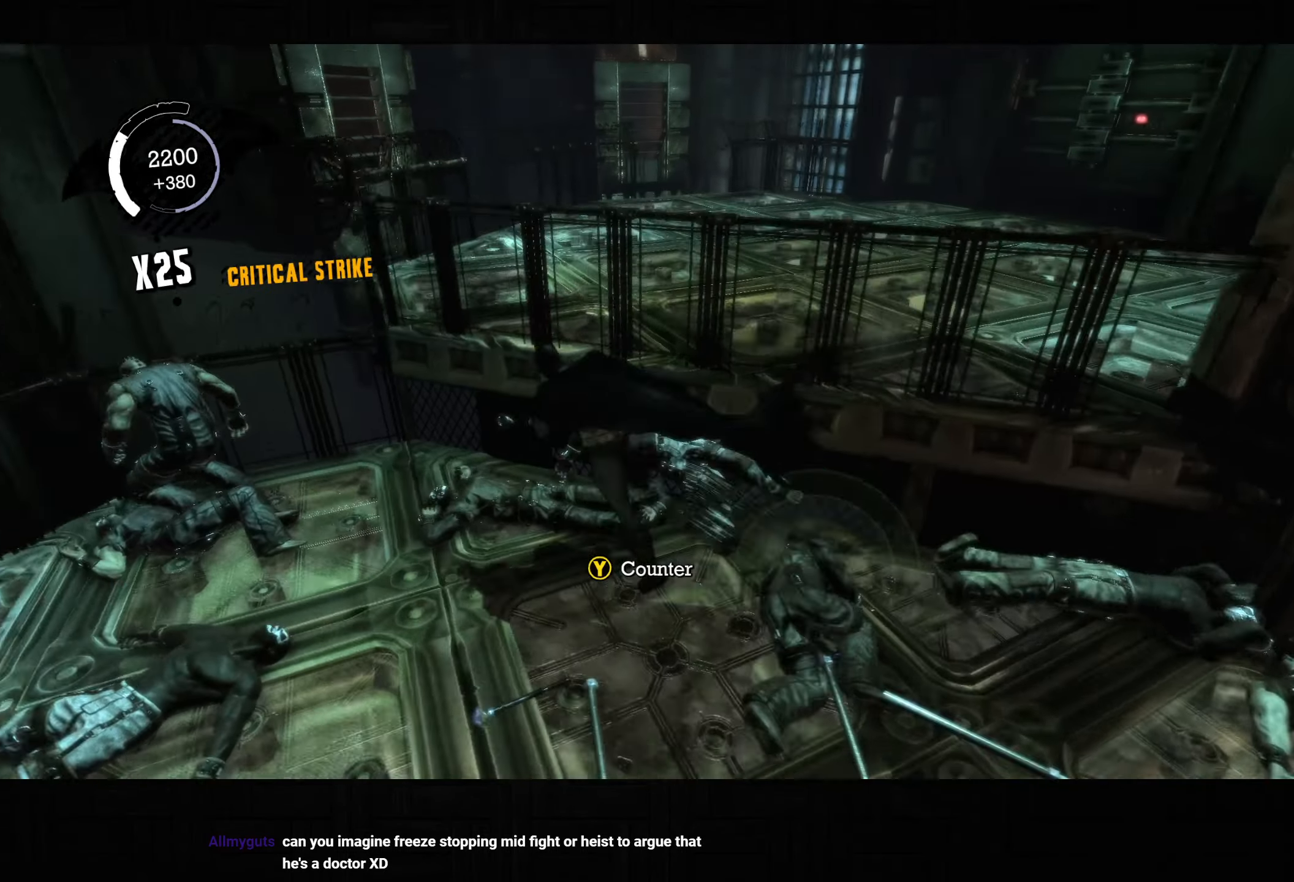
{"dt_ms": 500, "buttons": [], "left_stick": "center", "right_stick": "right", "button_events": [[250, "SQUARE", "up"]]}
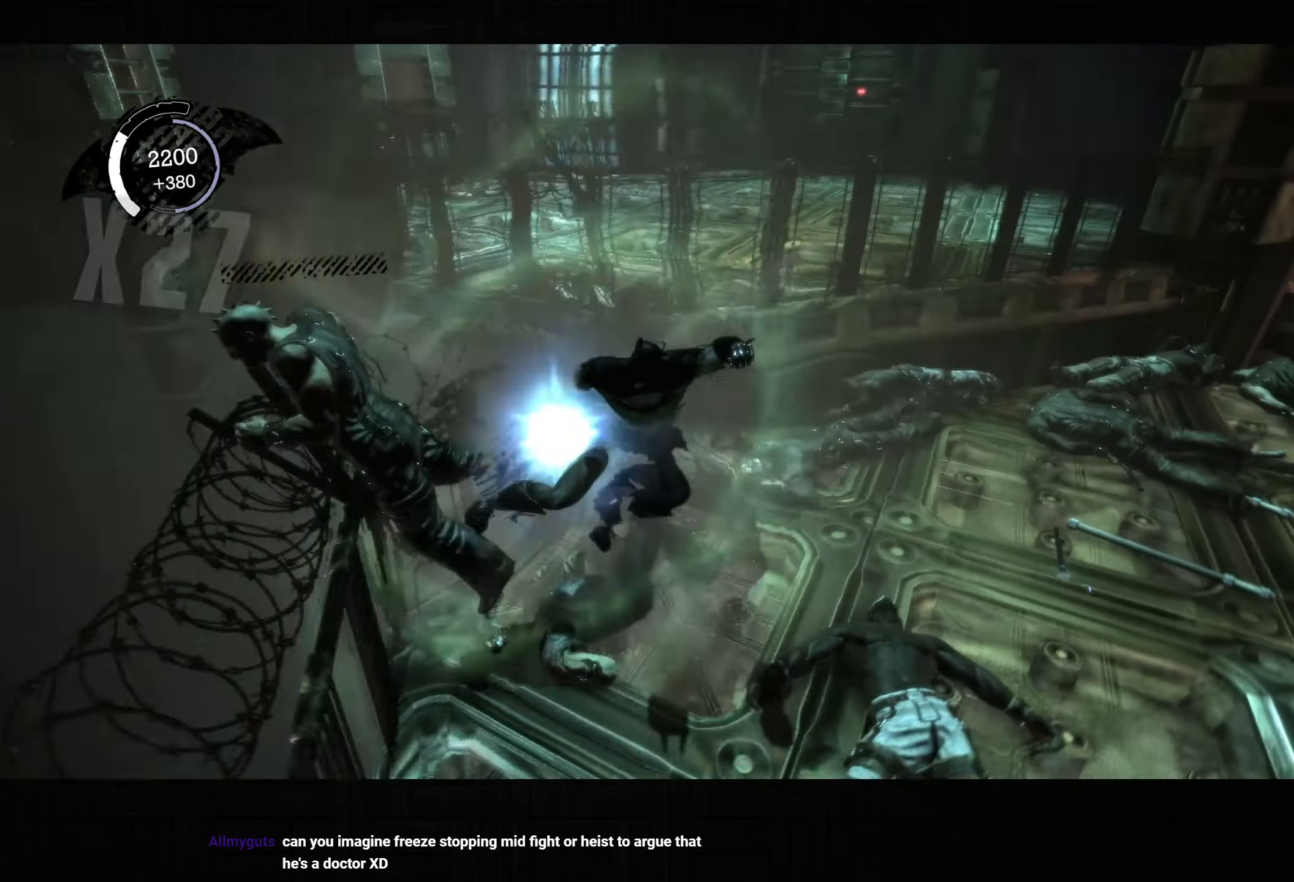
{"dt_ms": 500, "buttons": [], "left_stick": "up-right", "right_stick": "center", "button_events": []}
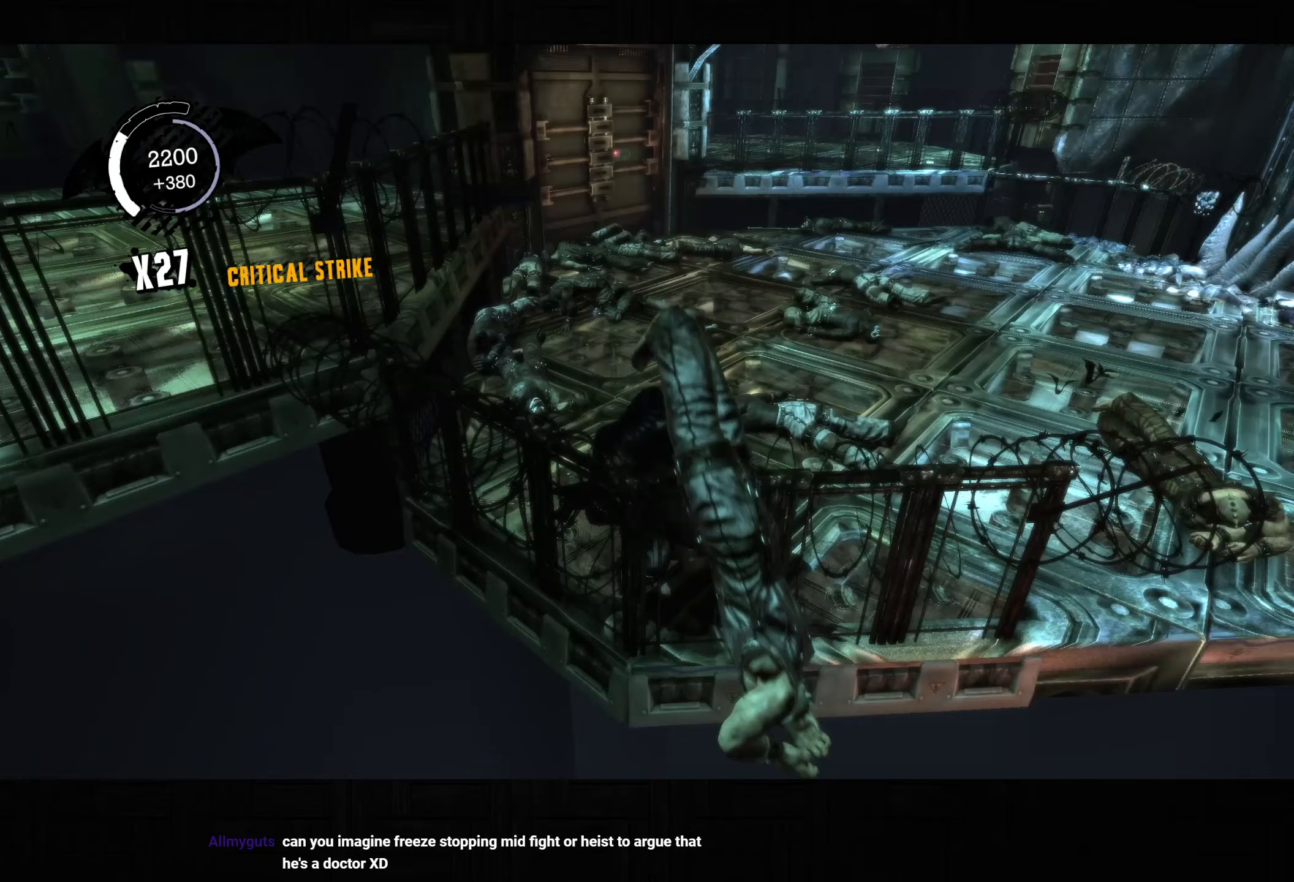
{"dt_ms": 500, "buttons": ["SQUARE"], "left_stick": "up-right", "right_stick": "center", "button_events": [[33, "SQUARE", "down"]]}
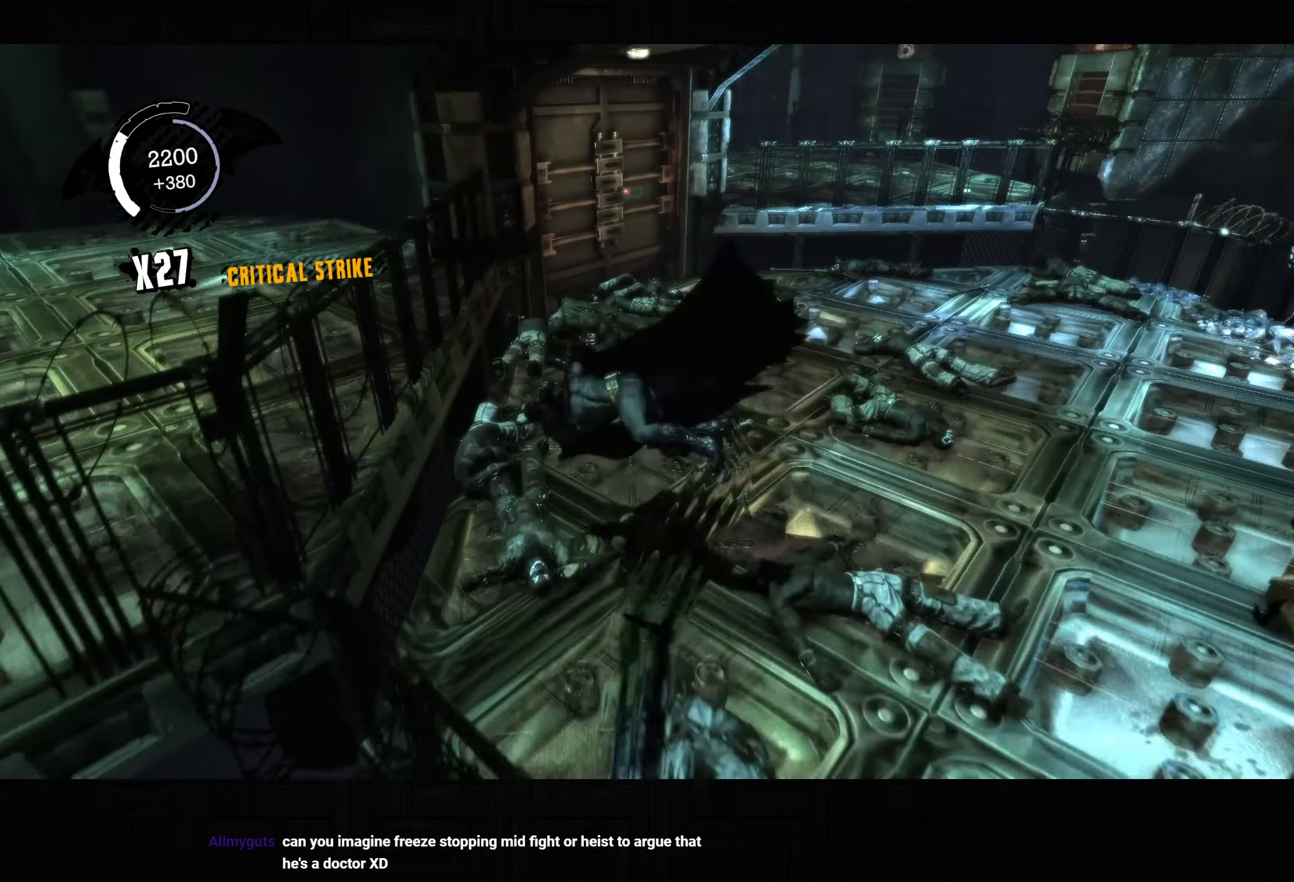
{"dt_ms": 500, "buttons": [], "left_stick": "center", "right_stick": "center", "button_events": [[350, "SQUARE", "up"]]}
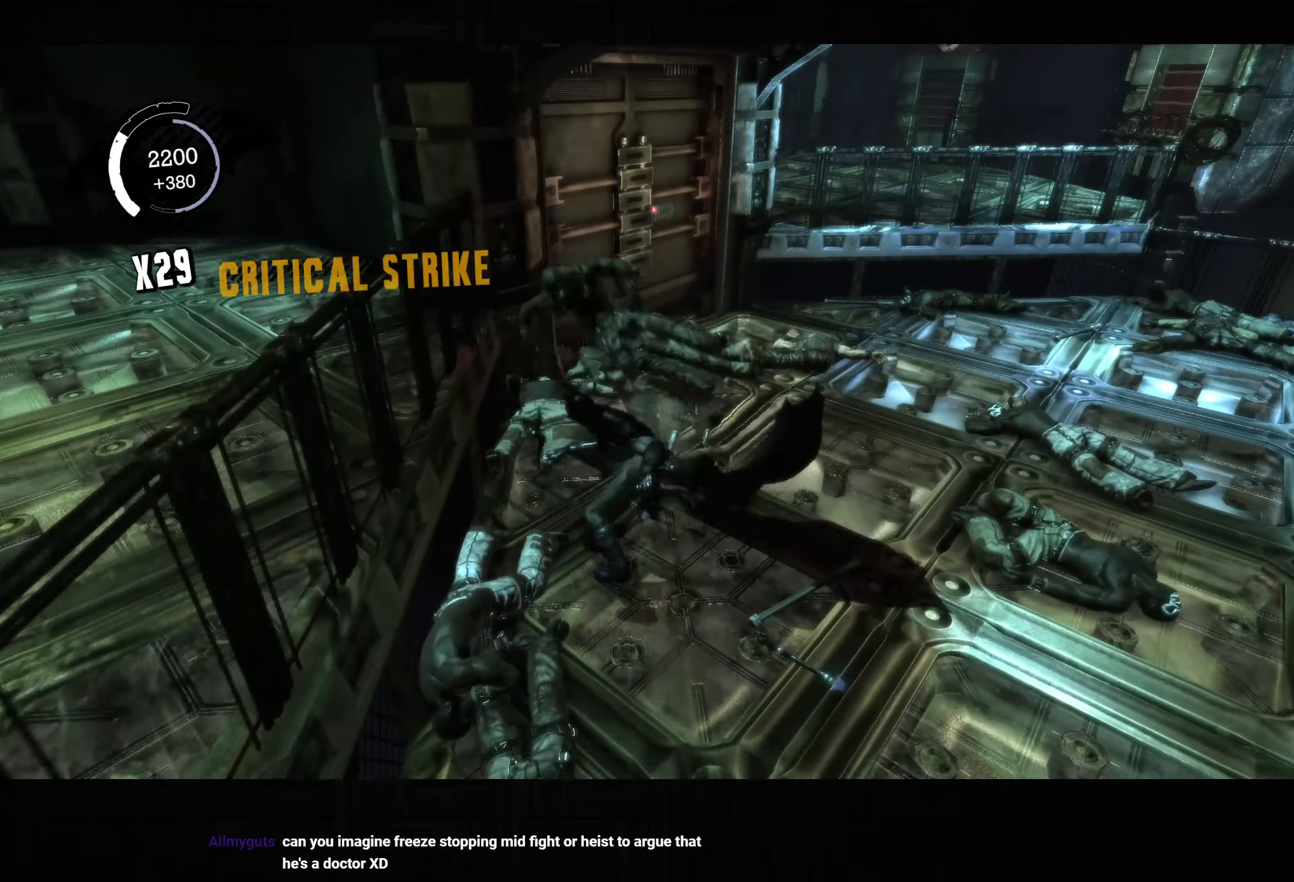
{"dt_ms": 1000, "buttons": [], "left_stick": "center", "right_stick": "center", "button_events": []}
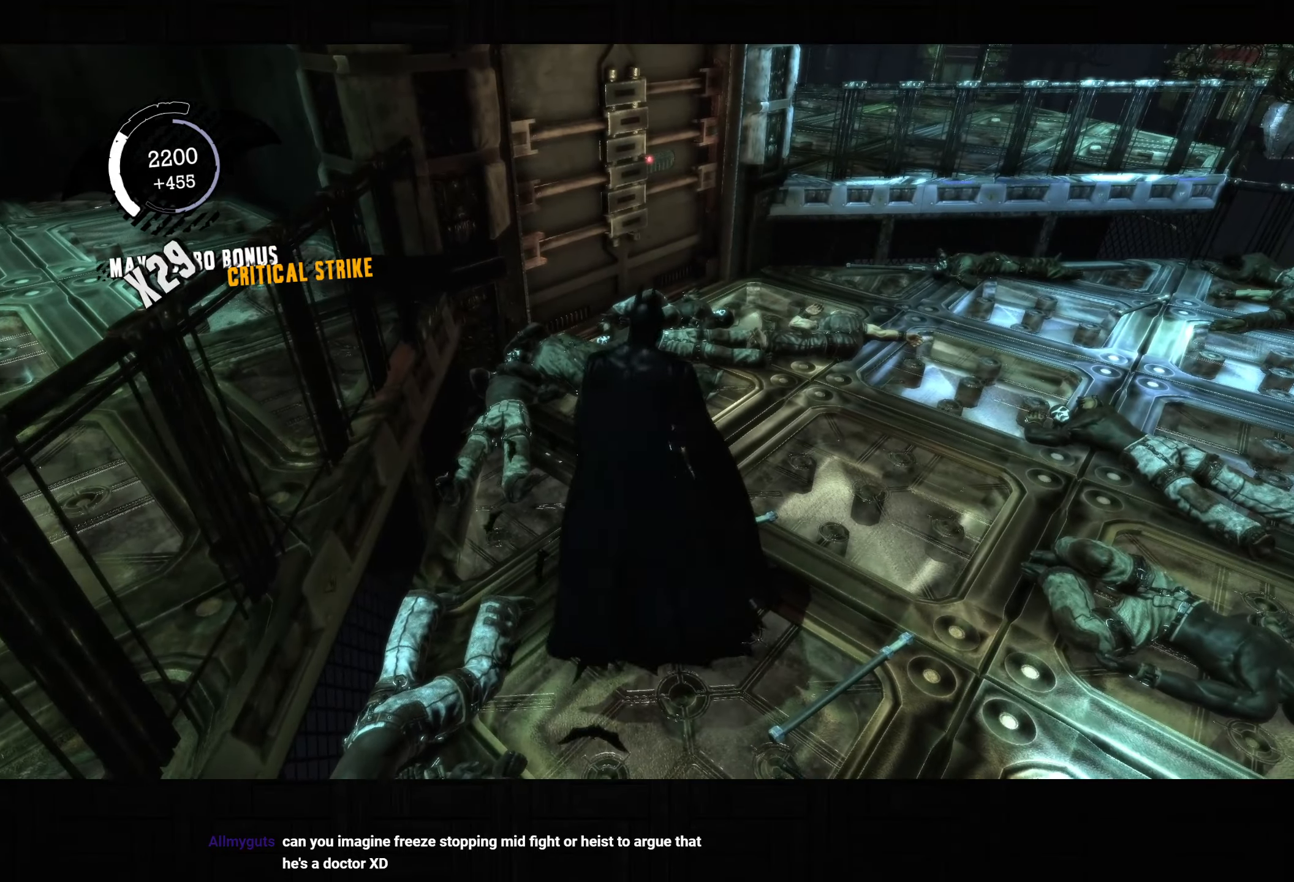
{"dt_ms": 500, "buttons": [], "left_stick": "center", "right_stick": "center", "button_events": []}
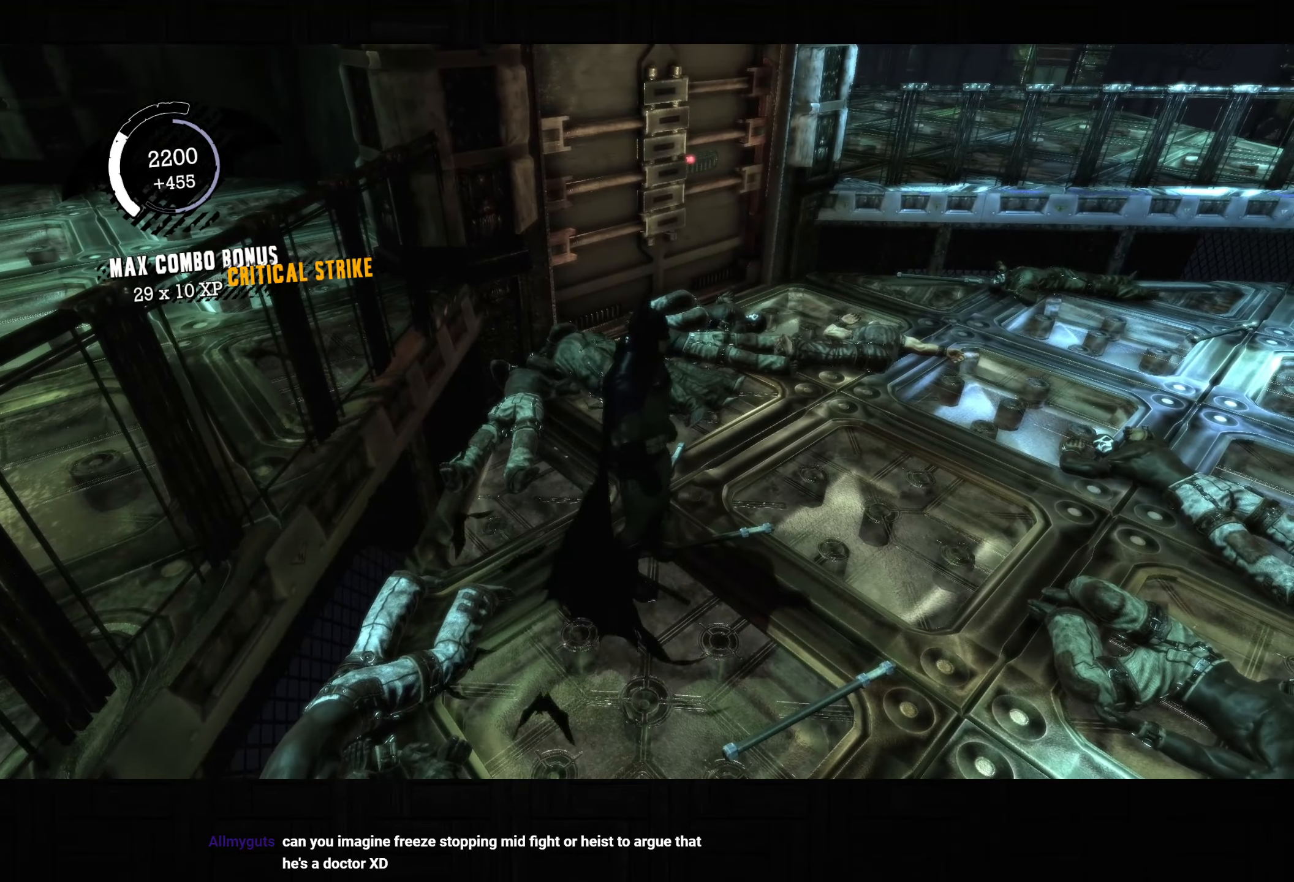
{"dt_ms": 500, "buttons": [], "left_stick": "center", "right_stick": "center", "button_events": [[317, "CIRCLE", "down"], [383, "CIRCLE", "up"]]}
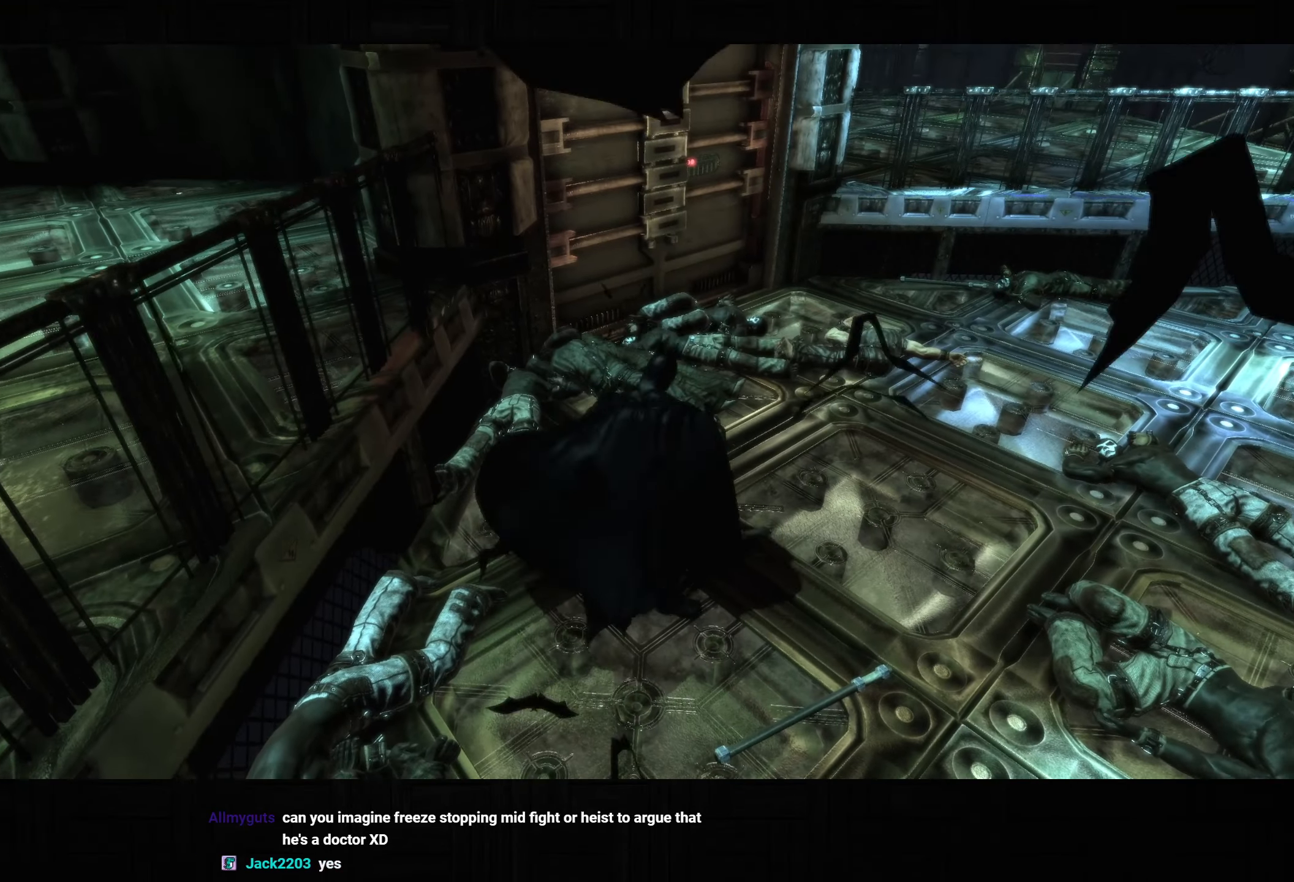
{"dt_ms": 500, "buttons": ["CIRCLE"], "left_stick": "center", "right_stick": "center", "button_events": [[133, "CIRCLE", "down"], [200, "CIRCLE", "up"], [300, "CIRCLE", "down"], [350, "CIRCLE", "up"], [450, "CIRCLE", "down"]]}
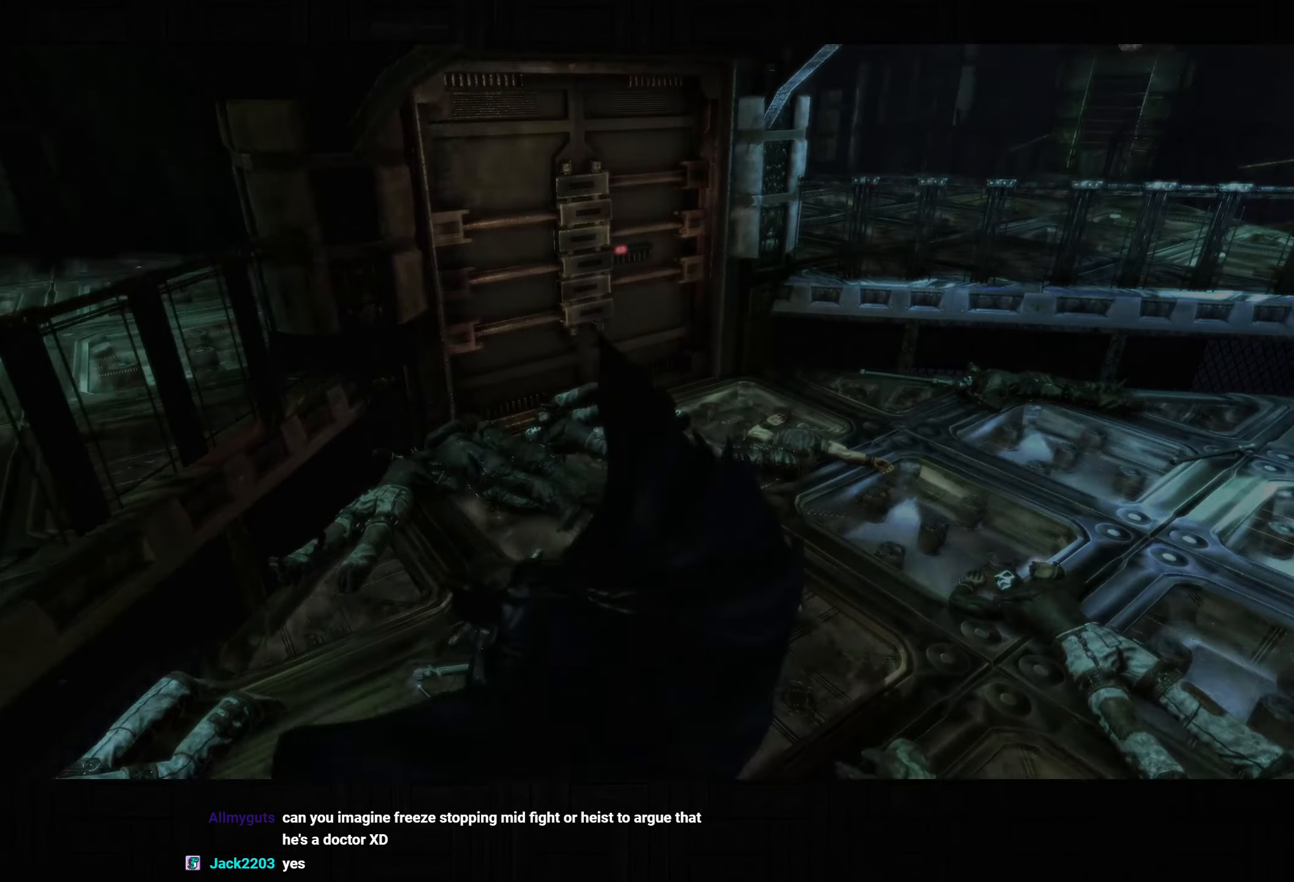
{"dt_ms": 500, "buttons": [], "left_stick": "center", "right_stick": "center", "button_events": [[17, "CIRCLE", "up"], [100, "CIRCLE", "down"], [167, "CIRCLE", "up"], [250, "CIRCLE", "down"], [333, "CIRCLE", "up"], [417, "CIRCLE", "down"], [500, "CIRCLE", "up"]]}
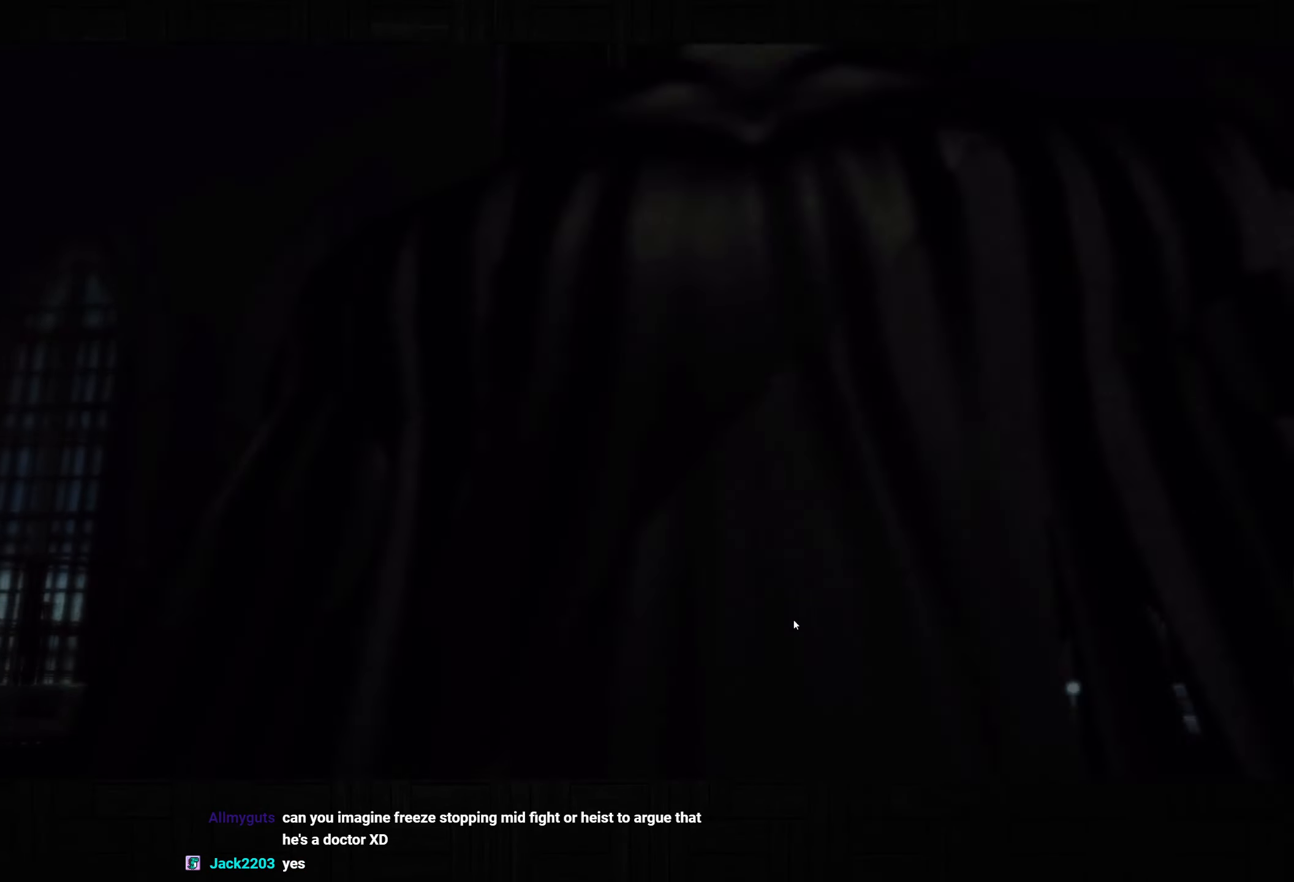
{"dt_ms": 500, "buttons": [], "left_stick": "center", "right_stick": "center", "button_events": [[67, "CIRCLE", "down"], [150, "CIRCLE", "up"], [233, "CIRCLE", "down"], [300, "CIRCLE", "up"], [417, "CIRCLE", "down"], [483, "CIRCLE", "up"]]}
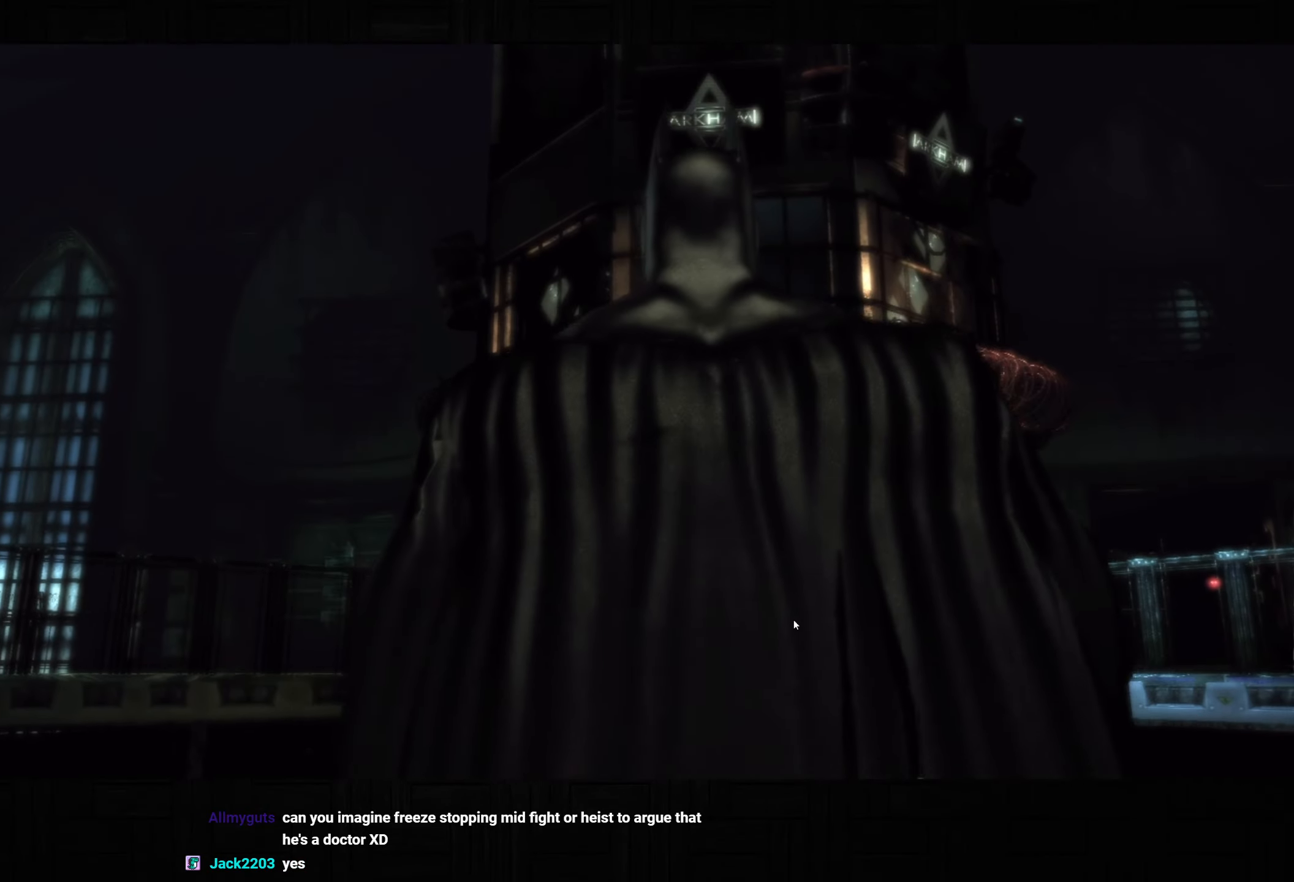
{"dt_ms": 500, "buttons": [], "left_stick": "center", "right_stick": "center", "button_events": [[100, "CIRCLE", "down"], [150, "CIRCLE", "up"], [233, "CIRCLE", "down"], [333, "CIRCLE", "up"], [417, "CIRCLE", "down"], [500, "CIRCLE", "up"]]}
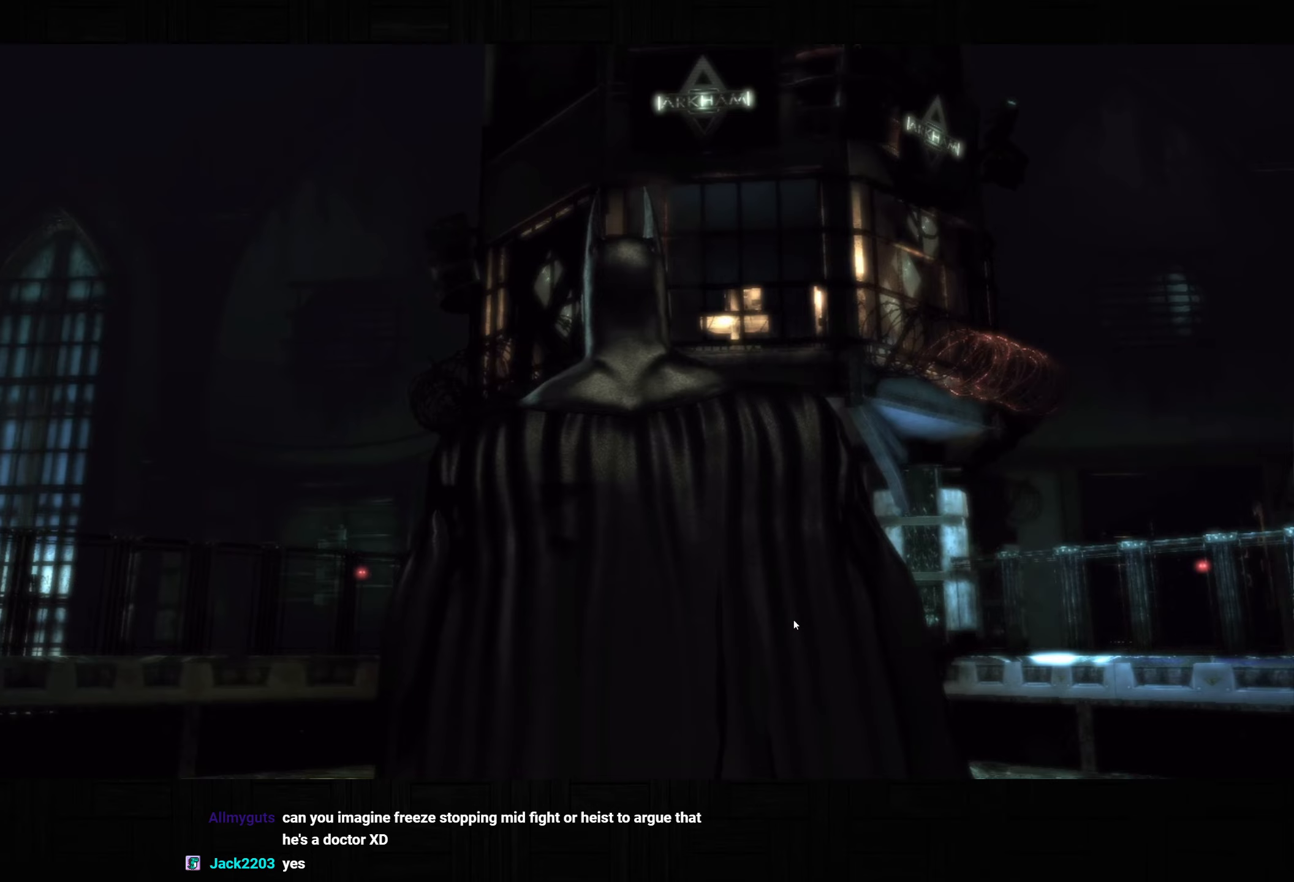
{"dt_ms": 500, "buttons": [], "left_stick": "center", "right_stick": "center", "button_events": [[83, "CIRCLE", "down"], [167, "CIRCLE", "up"], [267, "CIRCLE", "down"], [333, "CIRCLE", "up"], [417, "CIRCLE", "down"], [500, "CIRCLE", "up"]]}
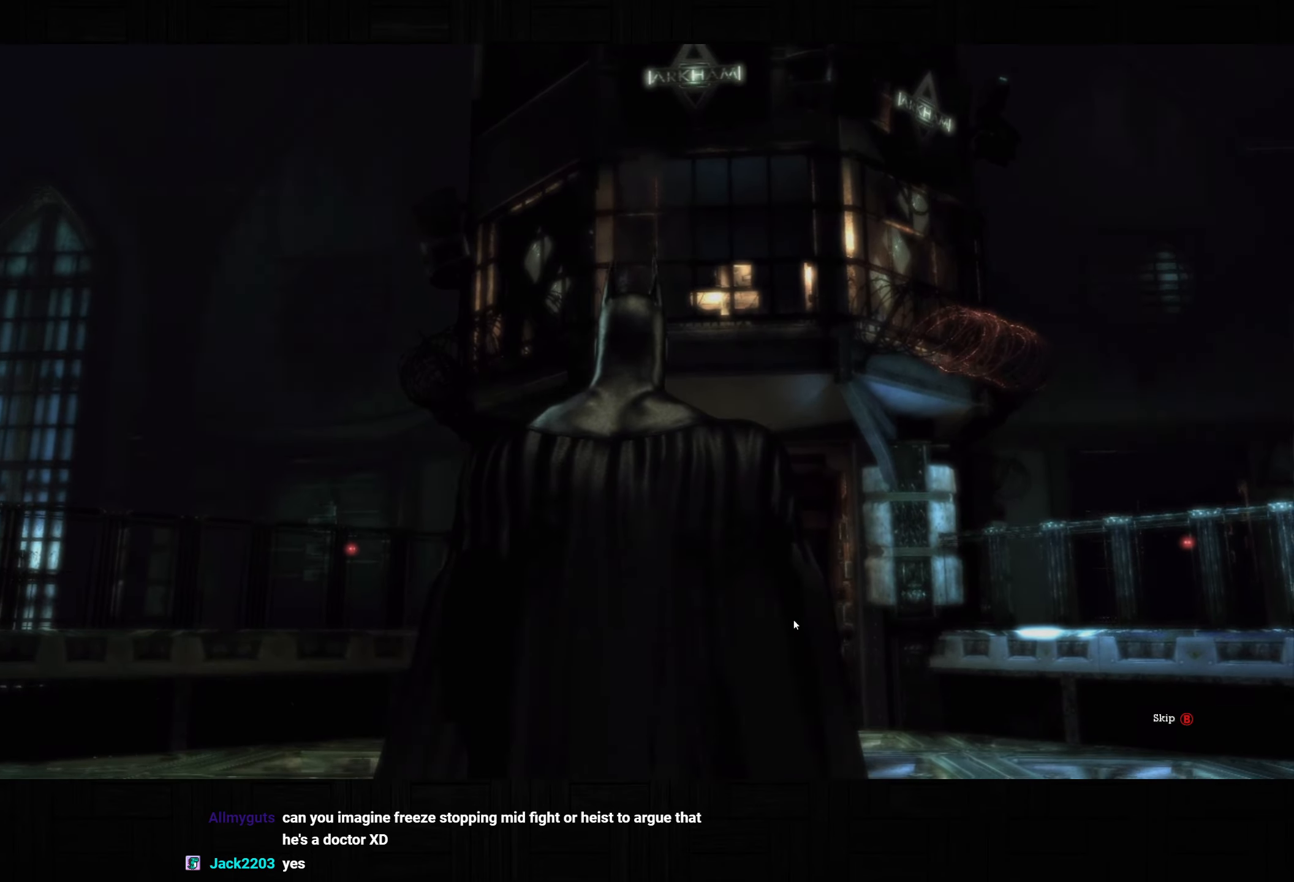
{"dt_ms": 500, "buttons": [], "left_stick": "center", "right_stick": "center", "button_events": [[83, "CIRCLE", "down"], [167, "CIRCLE", "up"], [233, "CIRCLE", "down"], [333, "CIRCLE", "up"], [400, "CIRCLE", "down"], [500, "CIRCLE", "up"]]}
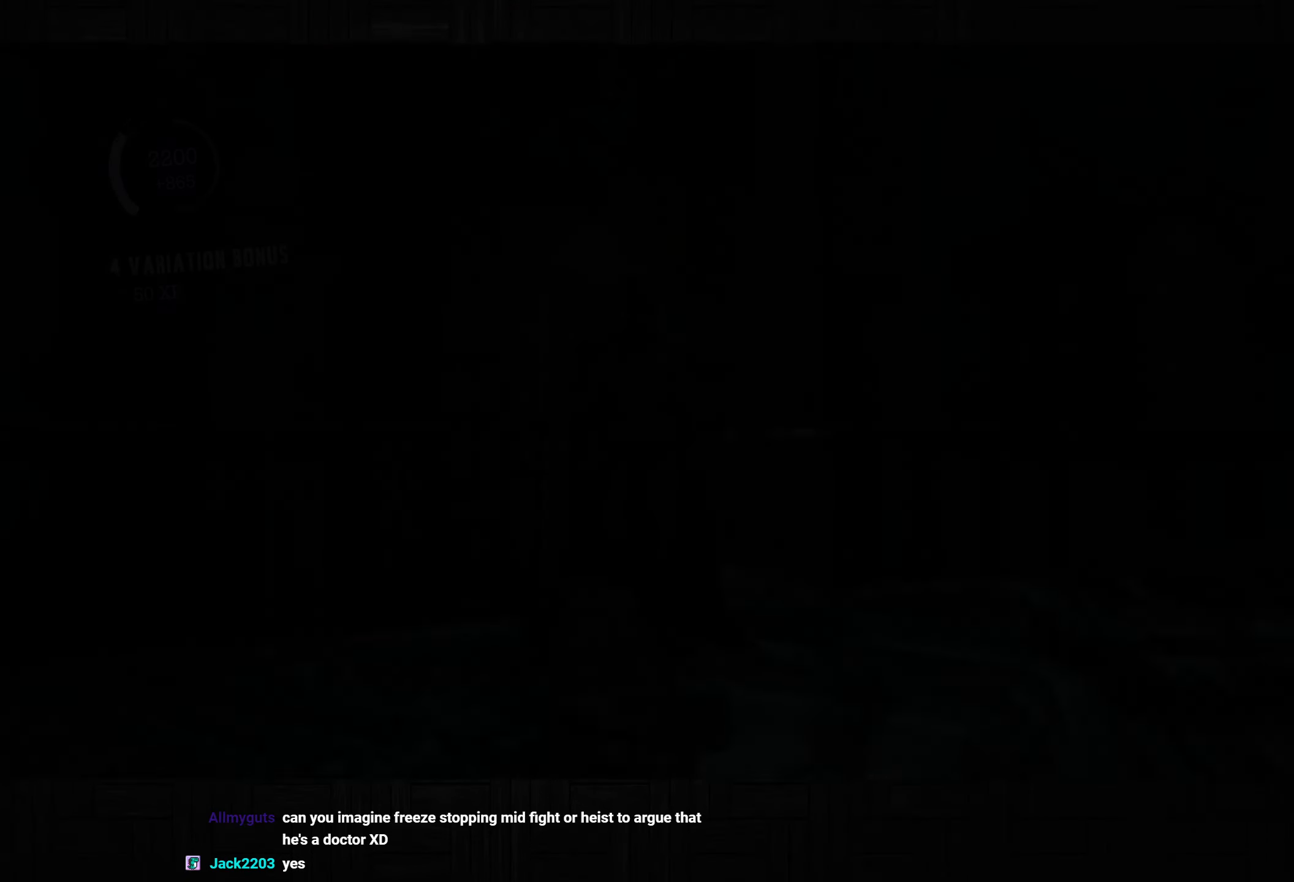
{"dt_ms": 500, "buttons": [], "left_stick": "down-left", "right_stick": "center", "button_events": []}
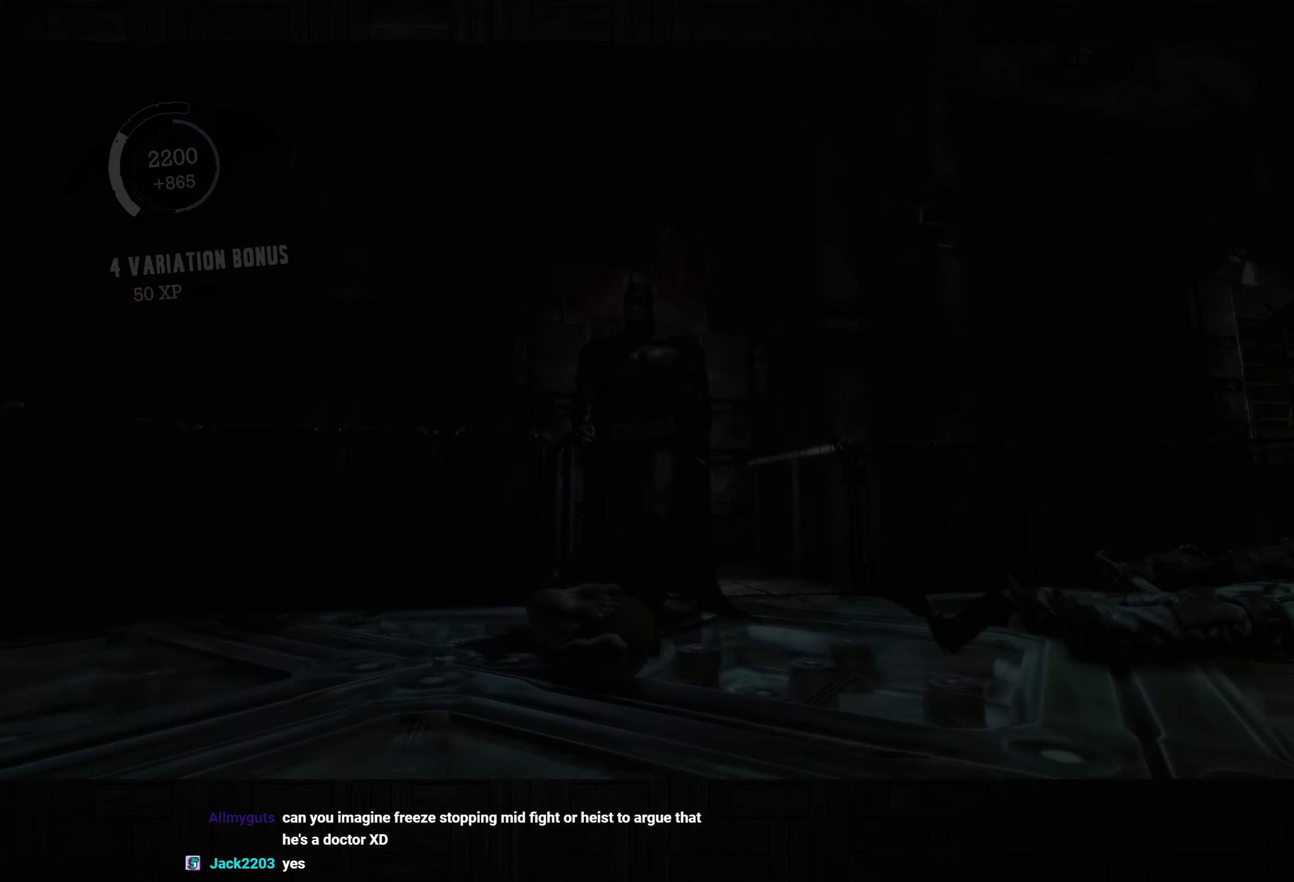
{"dt_ms": 500, "buttons": [], "left_stick": "down", "right_stick": "center", "button_events": []}
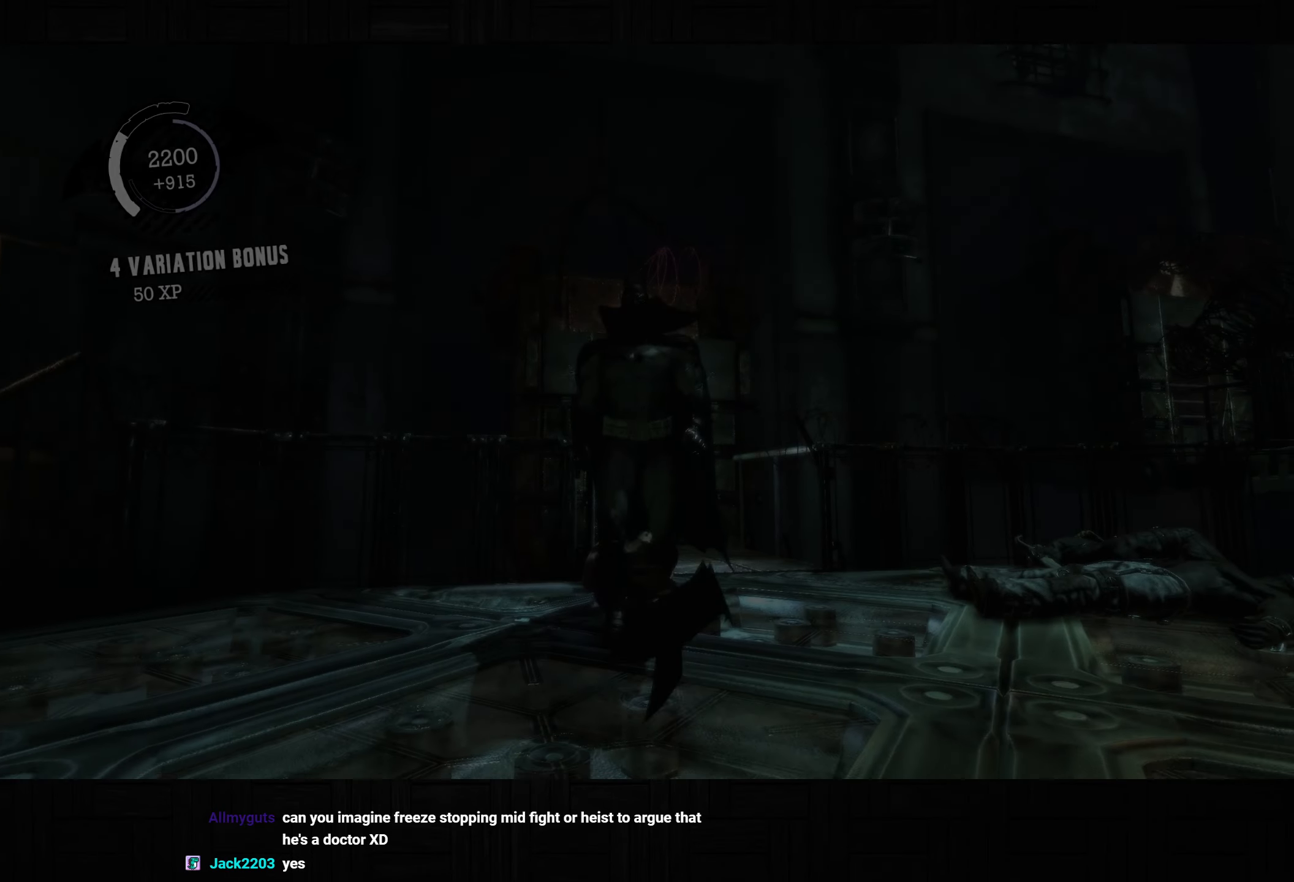
{"dt_ms": 500, "buttons": [], "left_stick": "down-left", "right_stick": "down-left", "button_events": []}
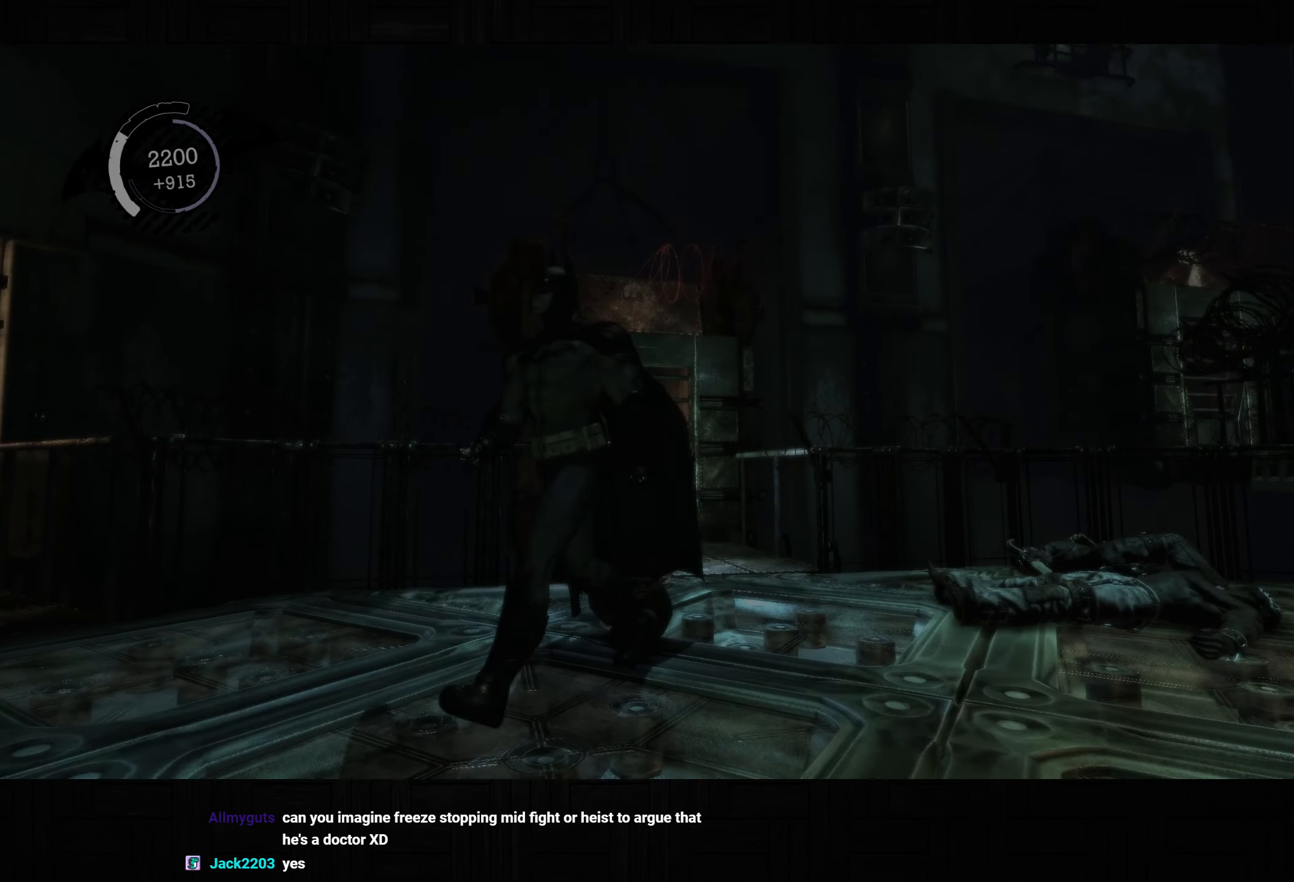
{"dt_ms": 500, "buttons": [], "left_stick": "down-left", "right_stick": "down-left", "button_events": []}
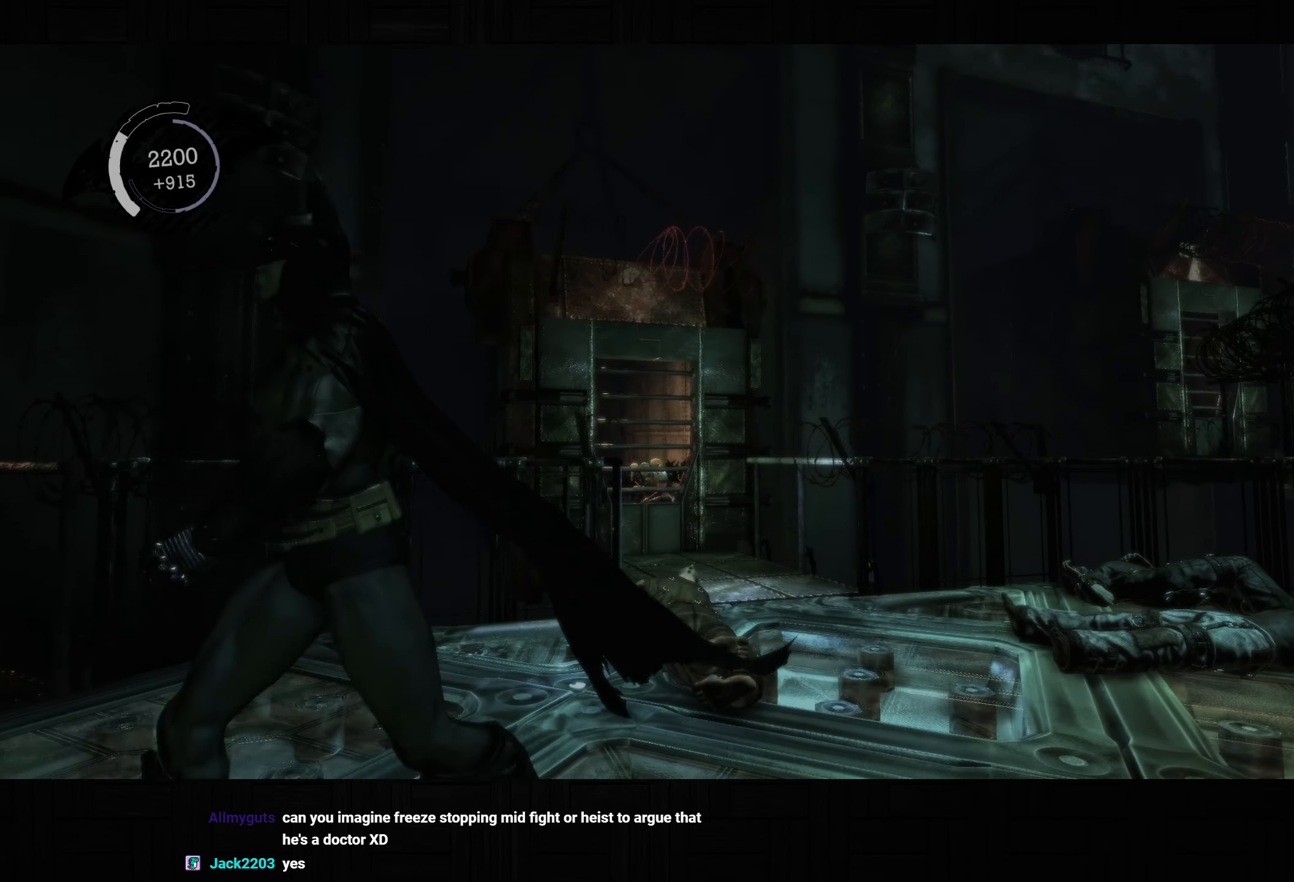
{"dt_ms": 500, "buttons": [], "left_stick": "left", "right_stick": "down-left", "button_events": []}
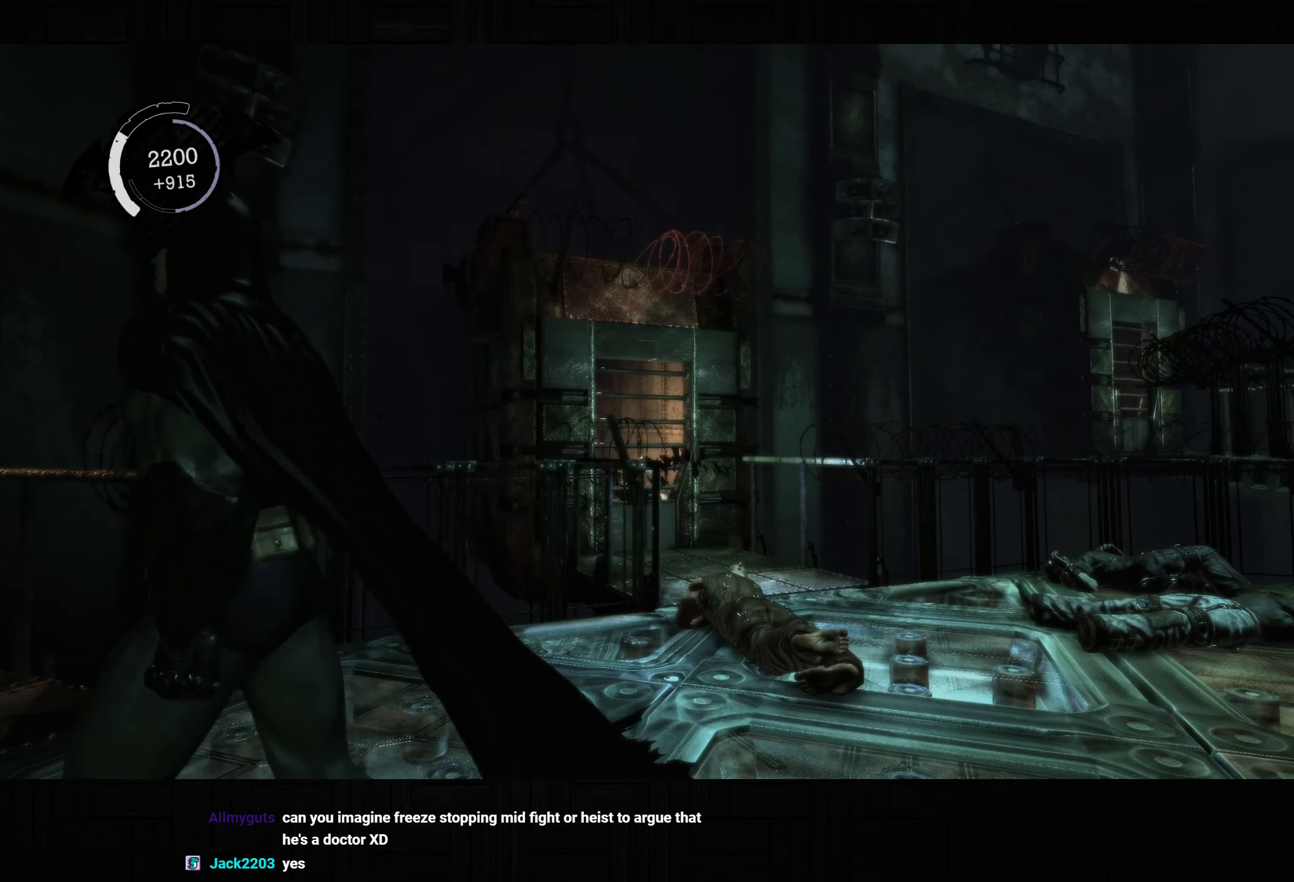
{"dt_ms": 500, "buttons": [], "left_stick": "up-left", "right_stick": "down-left", "button_events": []}
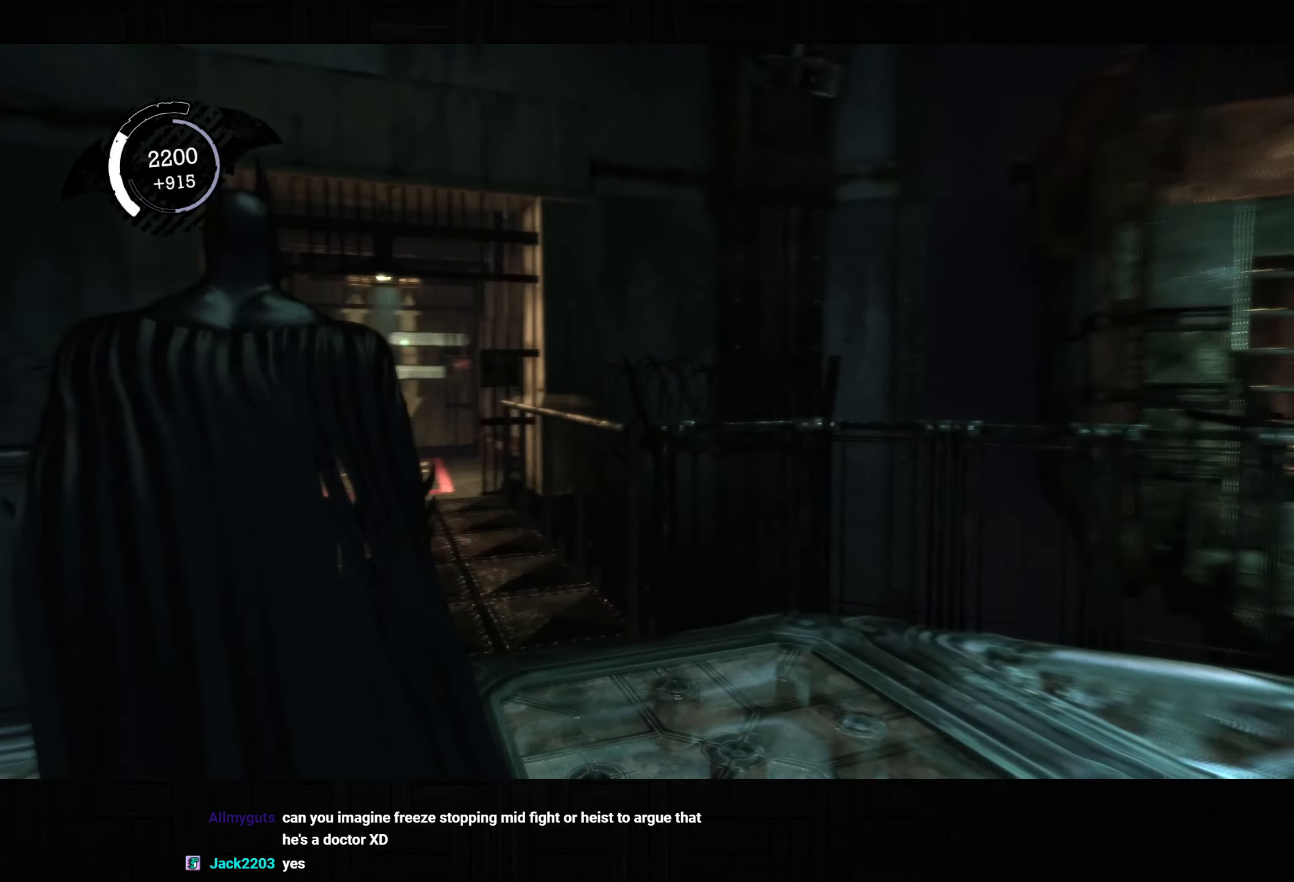
{"dt_ms": 500, "buttons": [], "left_stick": "up-right", "right_stick": "down-right", "button_events": []}
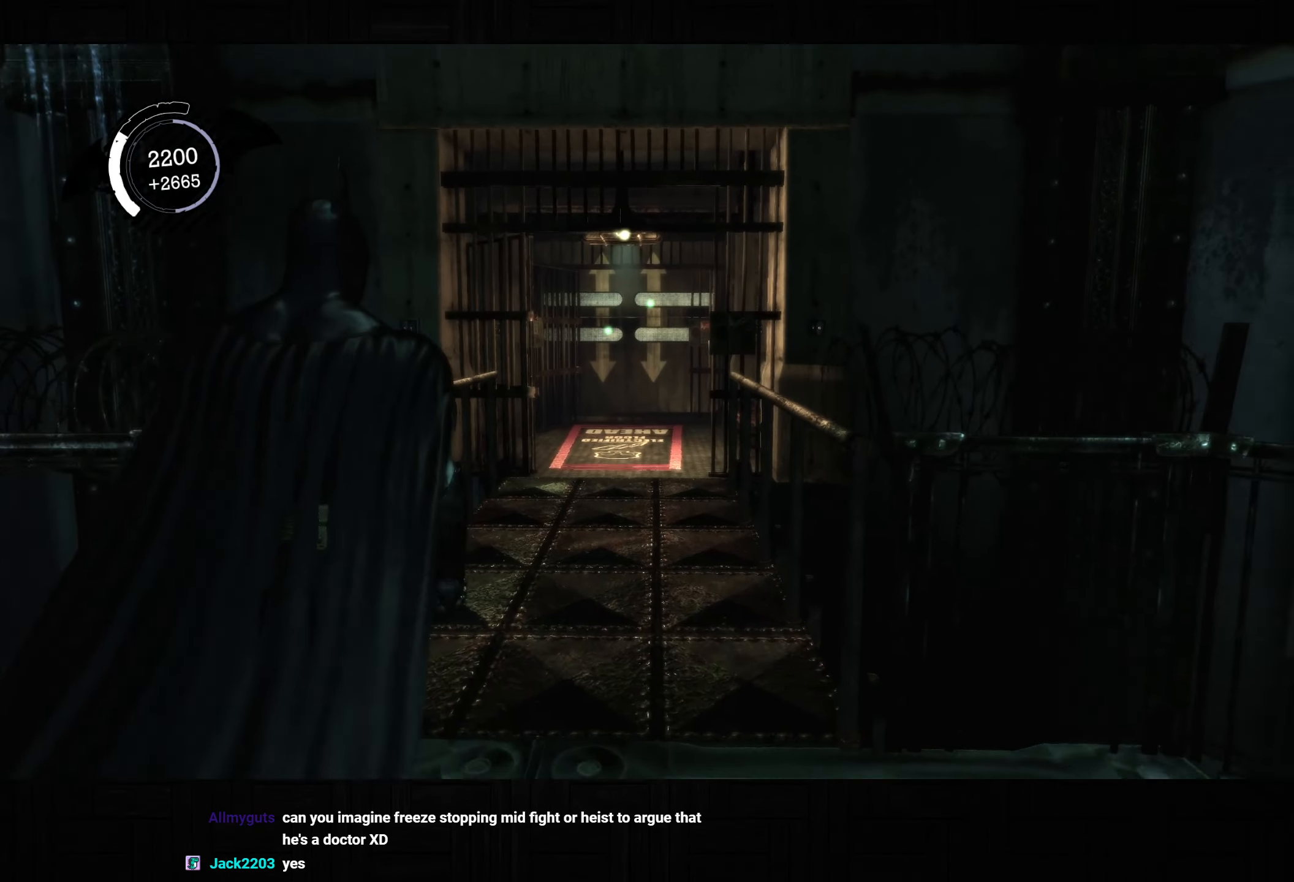
{"dt_ms": 500, "buttons": [], "left_stick": "up-right", "right_stick": "down-right", "button_events": []}
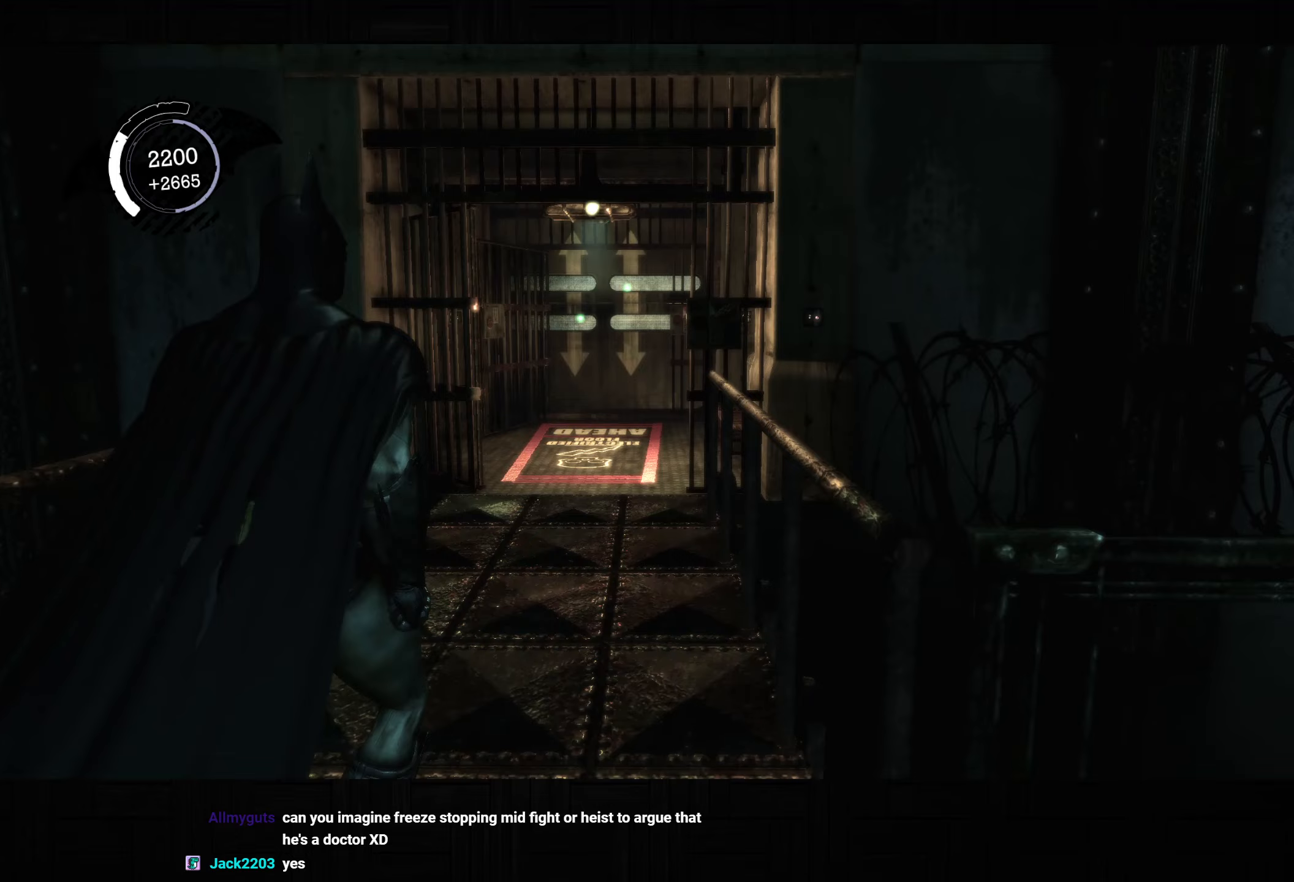
{"dt_ms": 500, "buttons": [], "left_stick": "up", "right_stick": "center", "button_events": []}
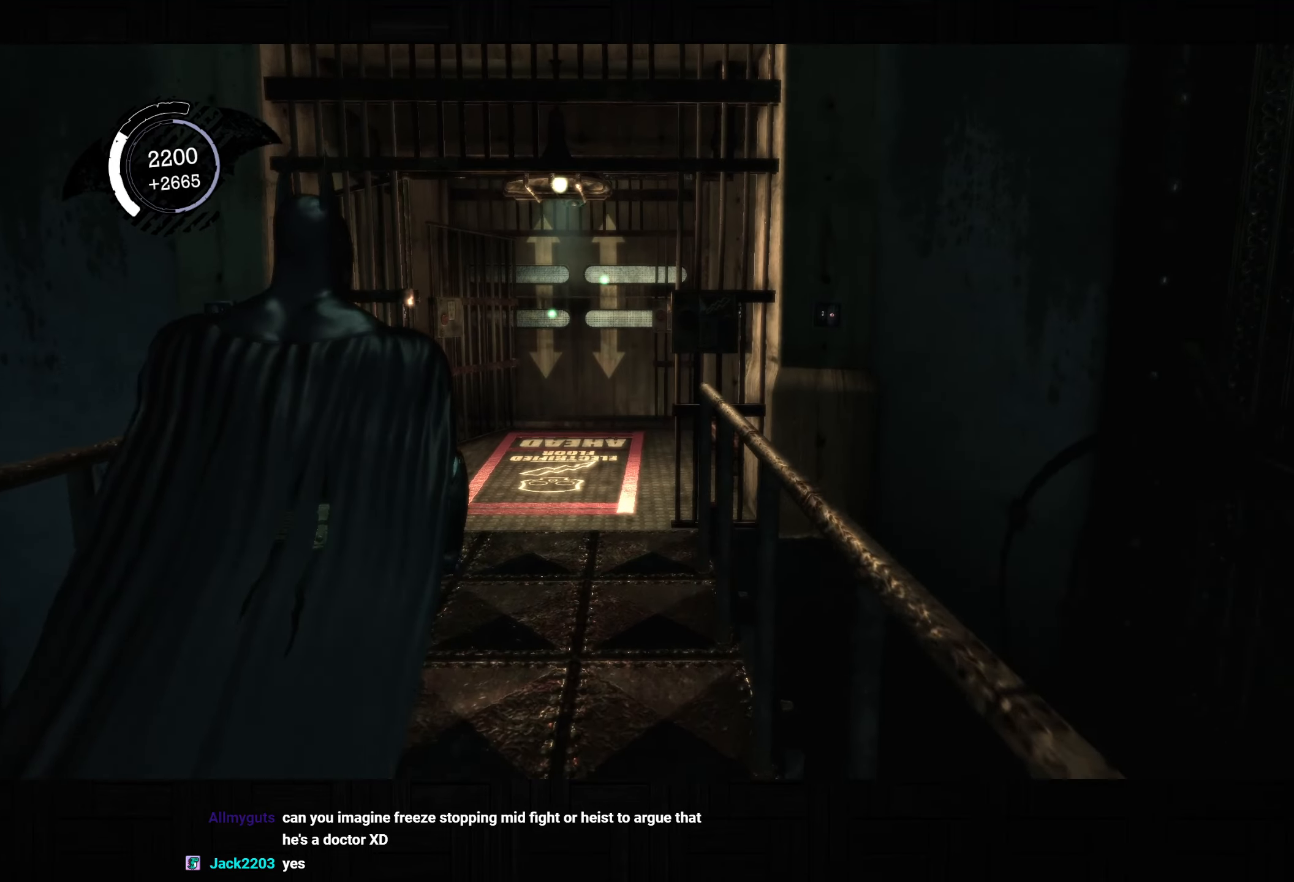
{"dt_ms": 500, "buttons": [], "left_stick": "up", "right_stick": "center", "button_events": []}
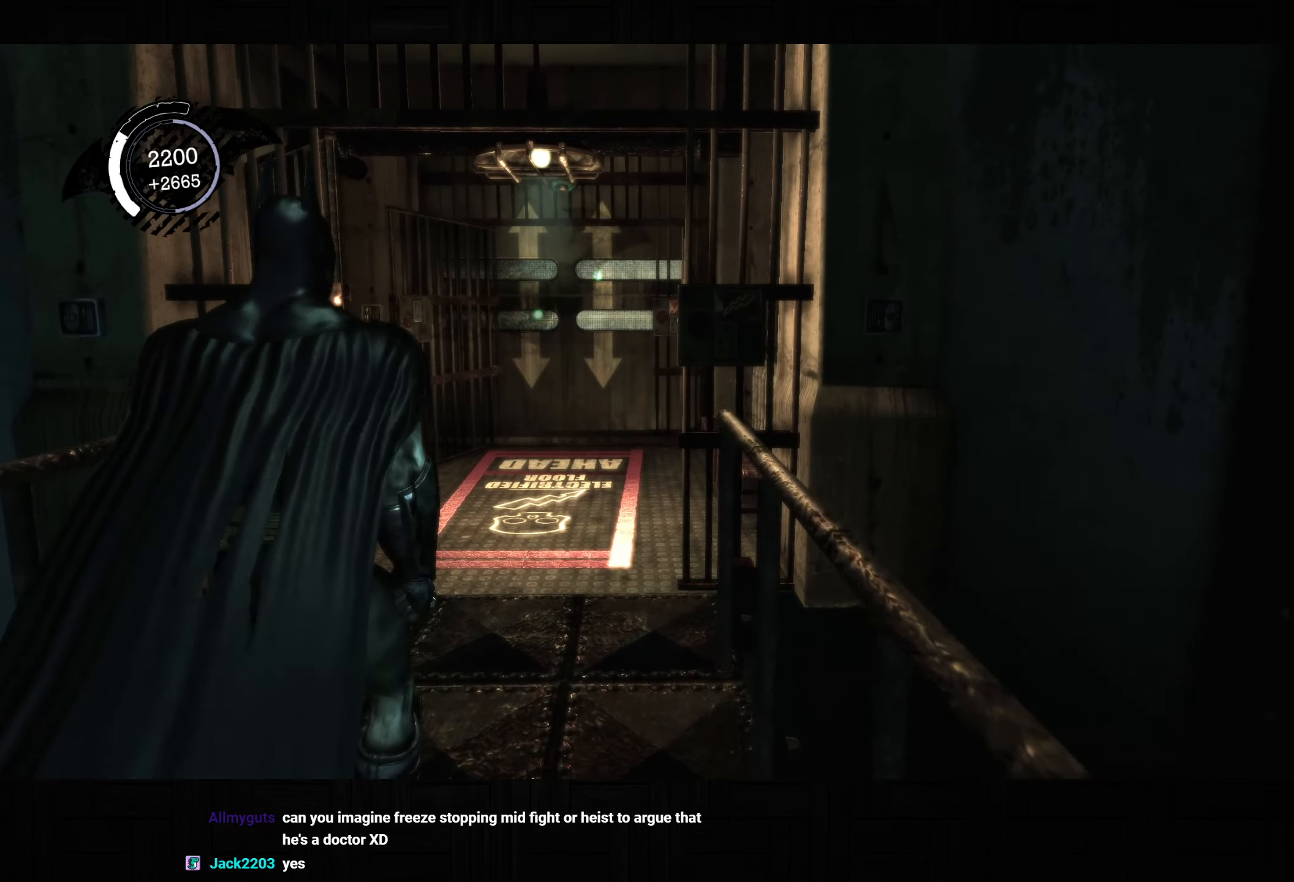
{"dt_ms": 500, "buttons": [], "left_stick": "up", "right_stick": "center", "button_events": []}